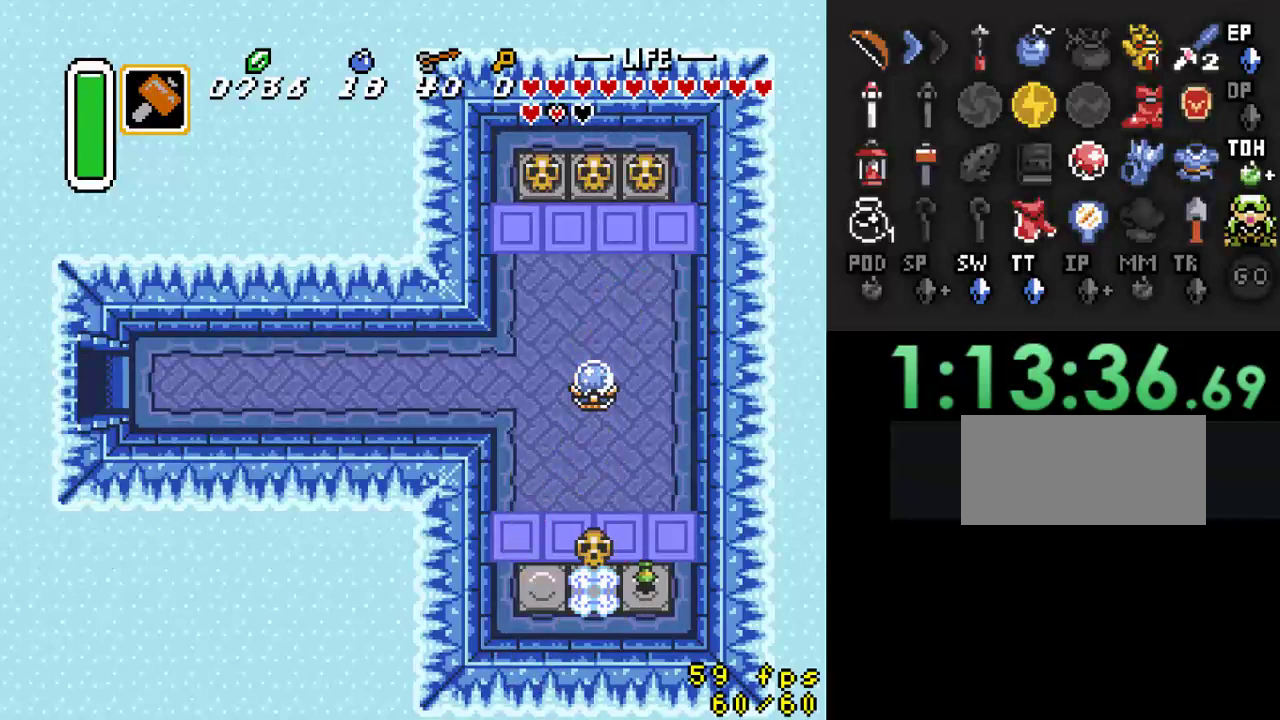
Gameplay with a controller (Nintendo layout); each line is a JSON object with the inputs held at the frame after it (dt_ms = milliseconds from this image to that frame). "events" lists button and stick changes between this image and that frame as [ms after this image, input, new state], when the widget could be followed in between. Not read: L3 R3.
{"dt_ms": 500, "buttons": ["DPAD_UP"], "events": [[133, "DPAD_UP", "down"], [267, "DPAD_UP", "up"], [433, "DPAD_UP", "down"], [467, "DPAD_RIGHT", "up"]]}
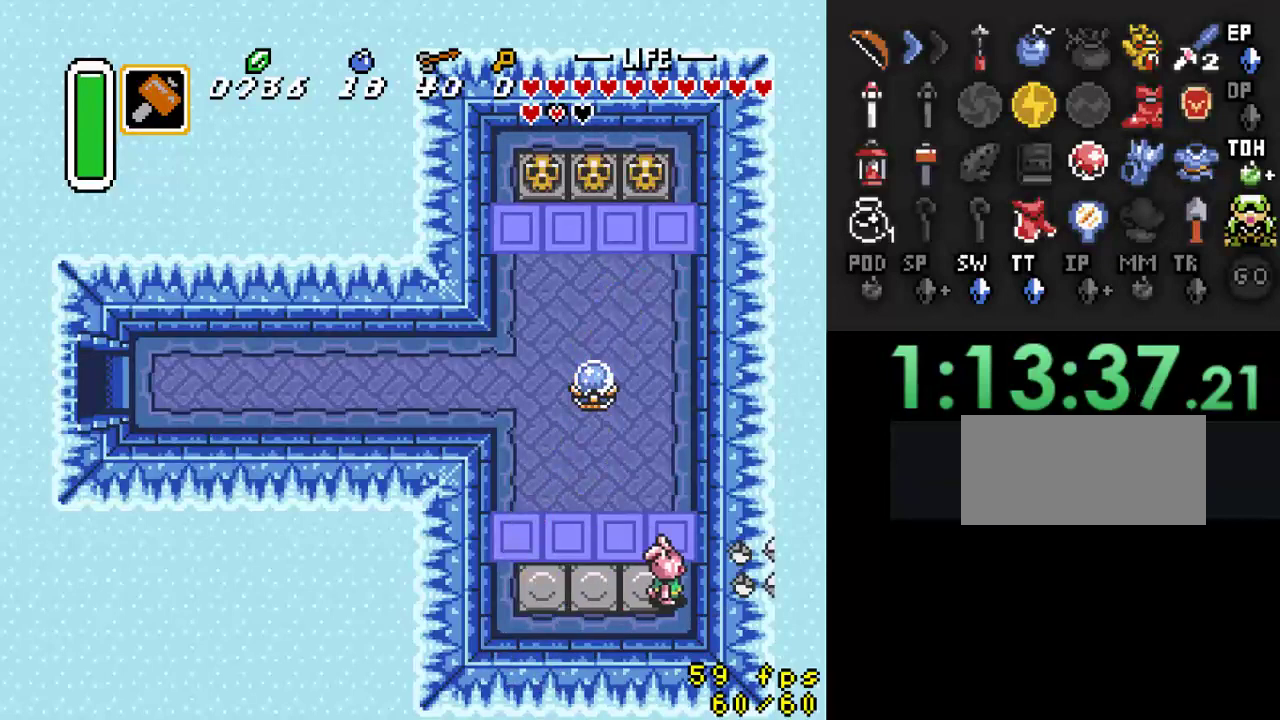
{"dt_ms": 500, "buttons": ["DPAD_UP", "DPAD_LEFT"], "events": [[33, "DPAD_LEFT", "down"], [167, "A", "down"], [300, "A", "up"]]}
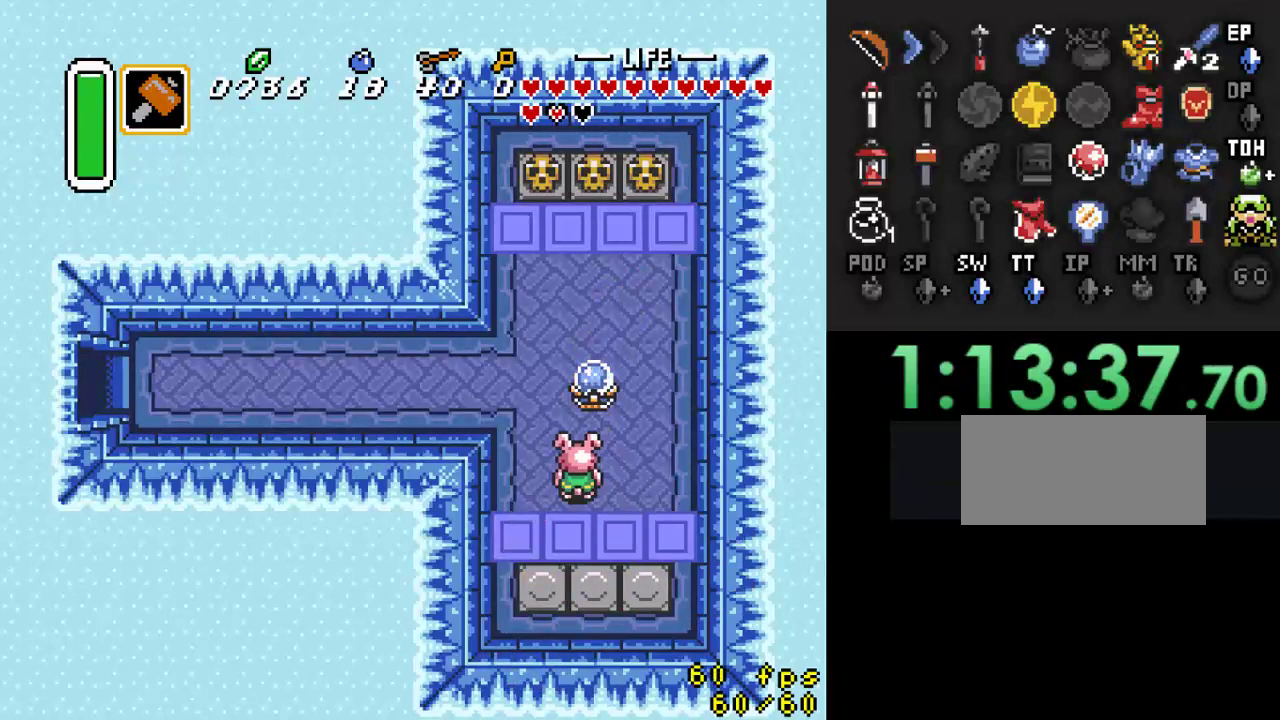
{"dt_ms": 500, "buttons": ["DPAD_LEFT"], "events": [[400, "DPAD_UP", "up"]]}
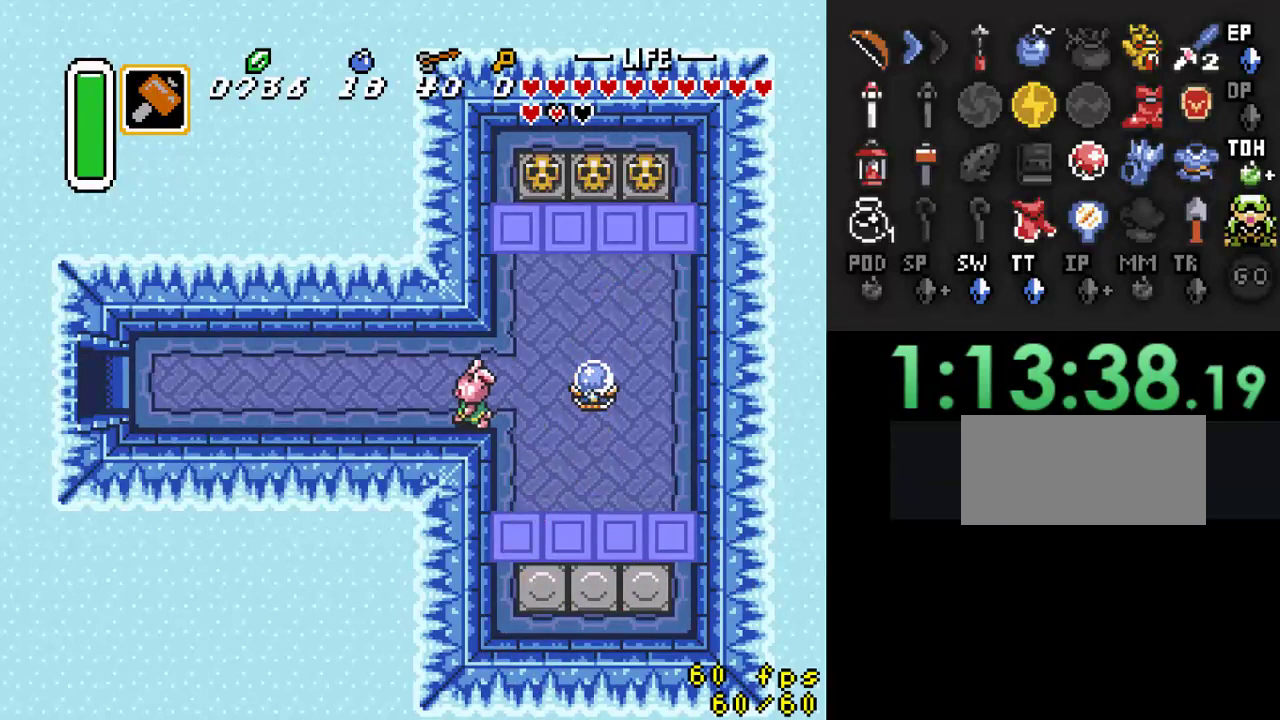
{"dt_ms": 500, "buttons": ["DPAD_LEFT"], "events": []}
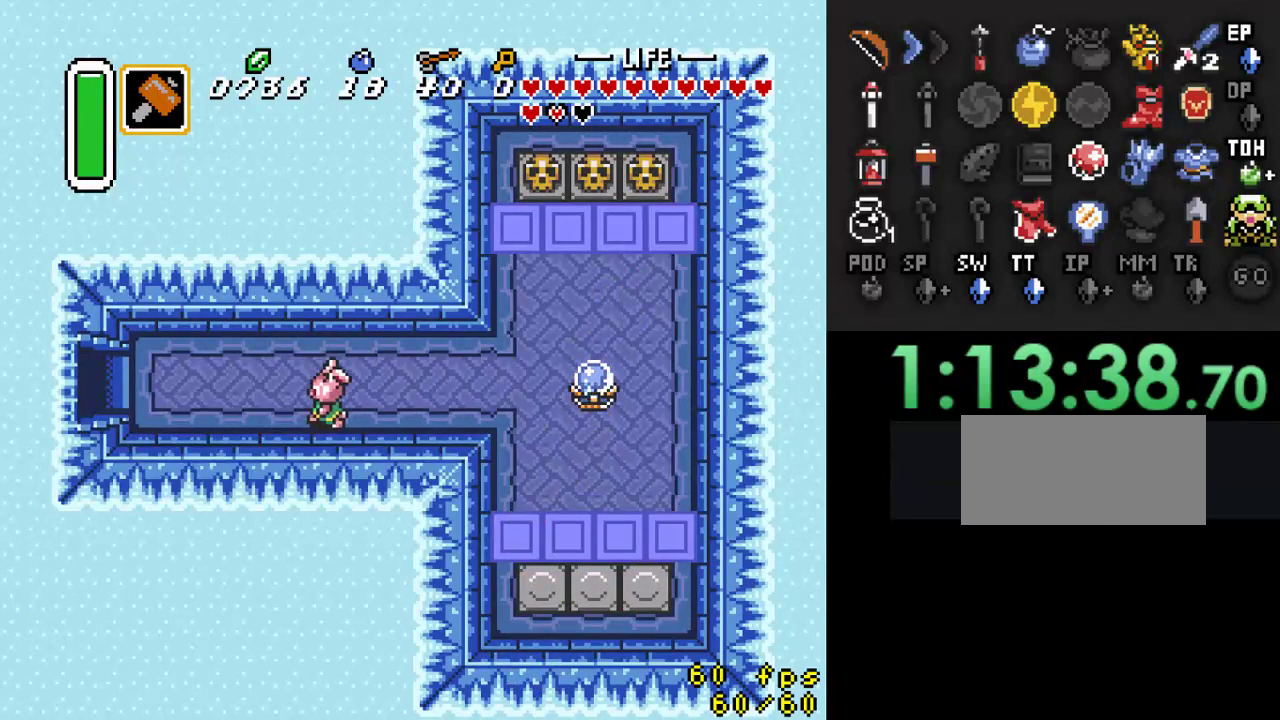
{"dt_ms": 500, "buttons": ["DPAD_LEFT"], "events": [[233, "DPAD_UP", "down"], [300, "DPAD_UP", "up"]]}
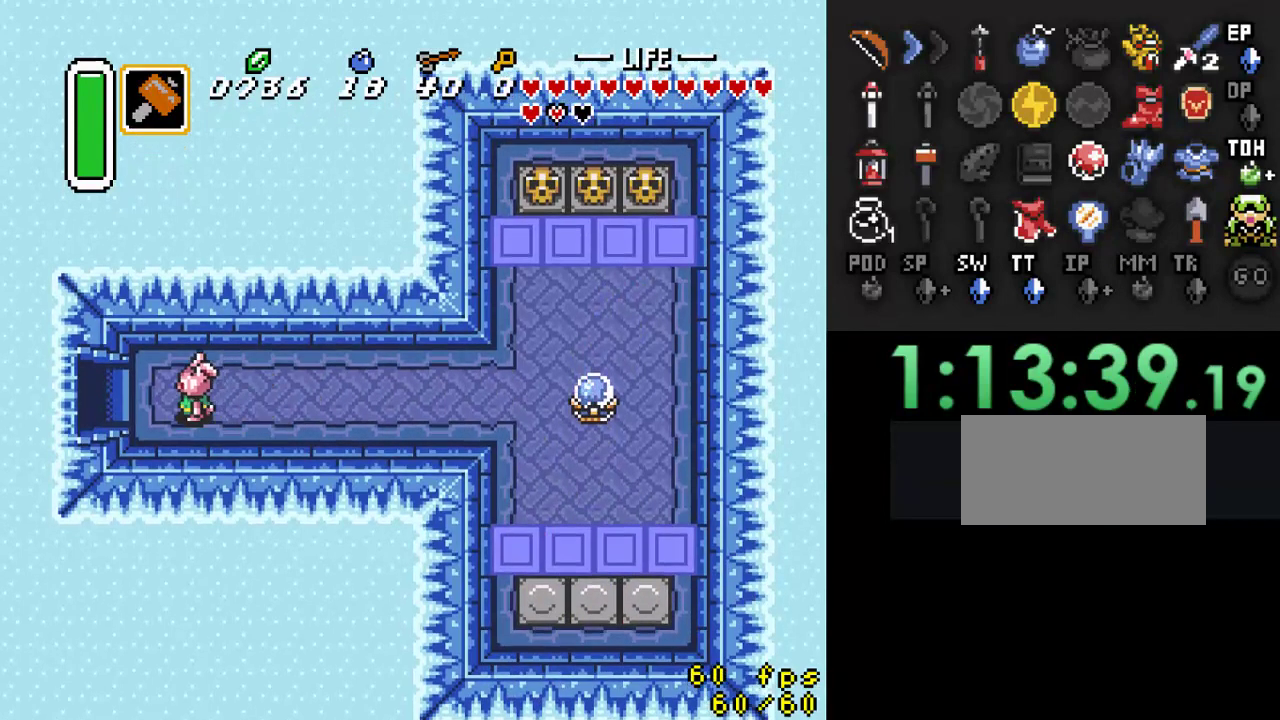
{"dt_ms": 500, "buttons": ["DPAD_LEFT"], "events": []}
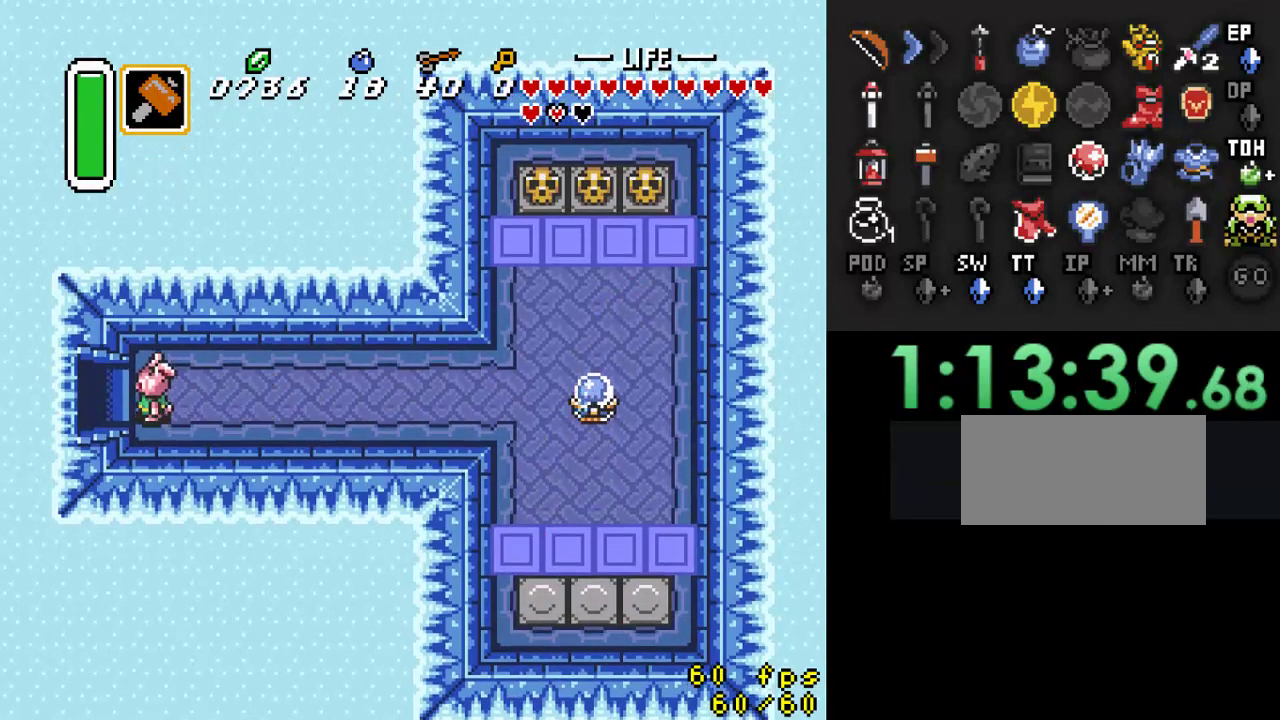
{"dt_ms": 500, "buttons": ["B", "DPAD_LEFT"], "events": [[433, "B", "down"]]}
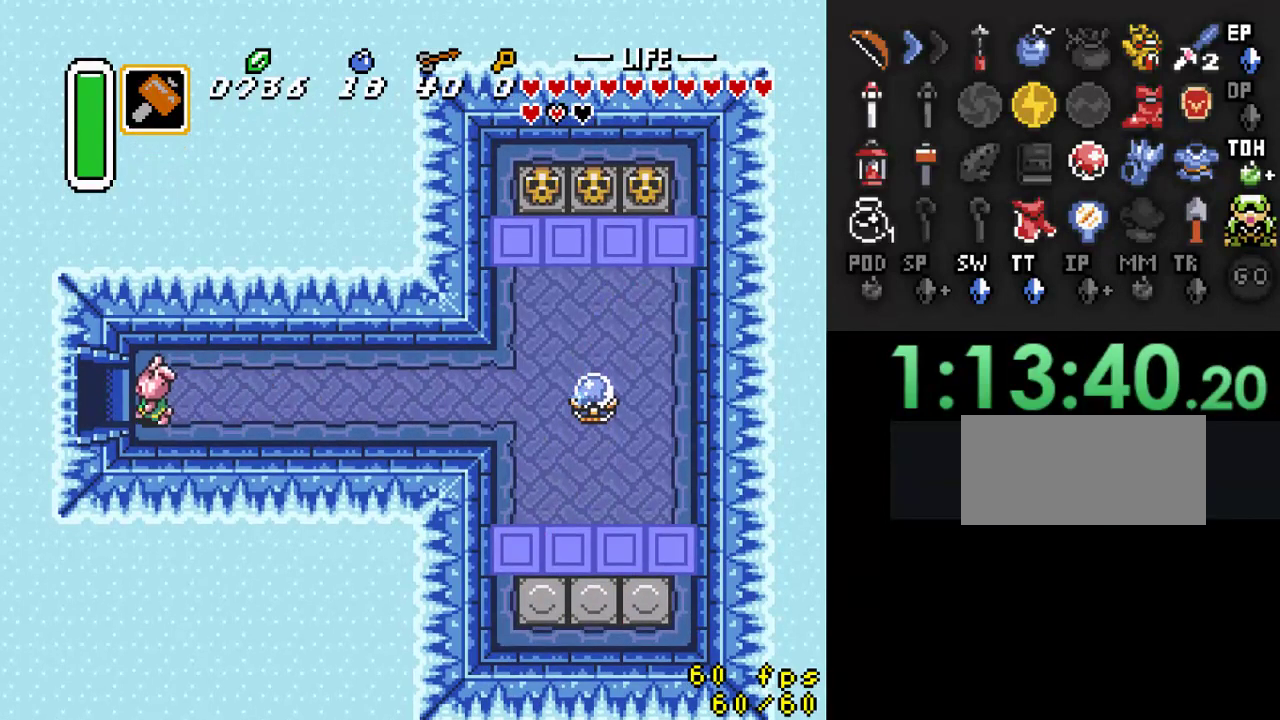
{"dt_ms": 500, "buttons": ["B", "DPAD_UP", "DPAD_LEFT"], "events": [[100, "DPAD_UP", "down"], [100, "Y", "down"], [167, "B", "up"], [167, "DPAD_UP", "up"], [233, "Y", "up"], [400, "DPAD_UP", "down"], [500, "B", "down"]]}
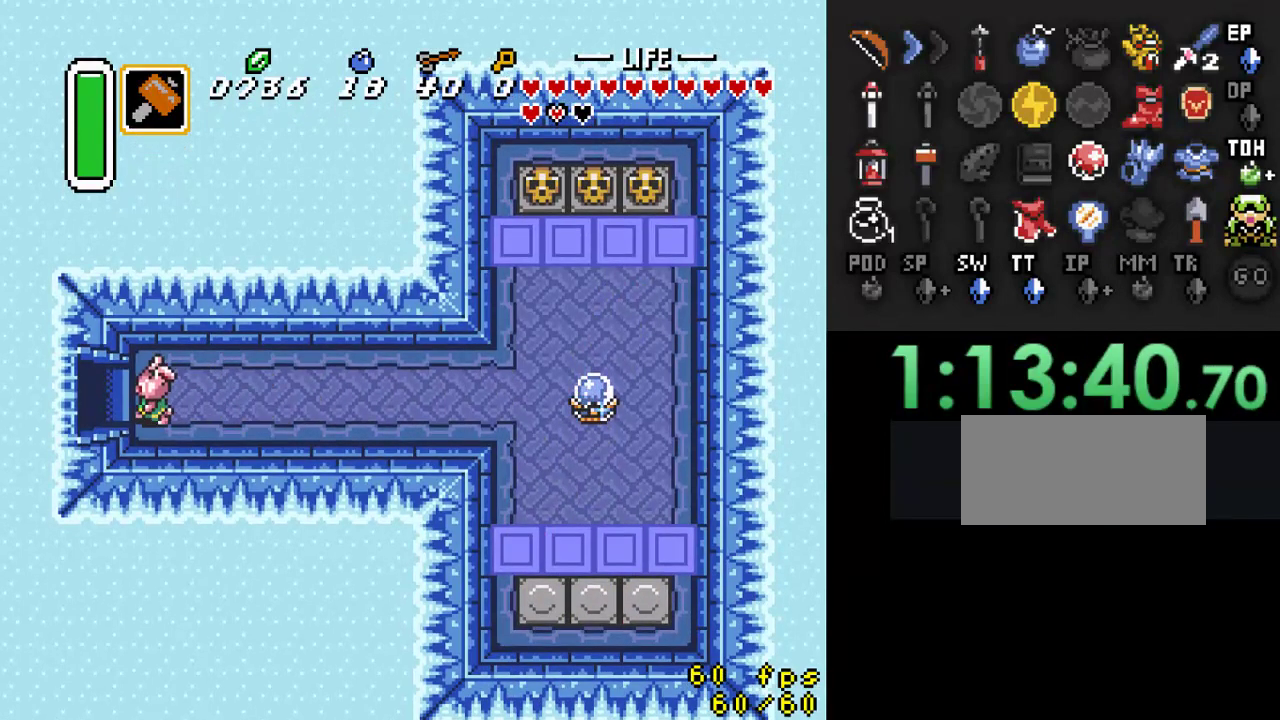
{"dt_ms": 500, "buttons": ["DPAD_LEFT"], "events": [[33, "DPAD_UP", "up"], [200, "B", "up"]]}
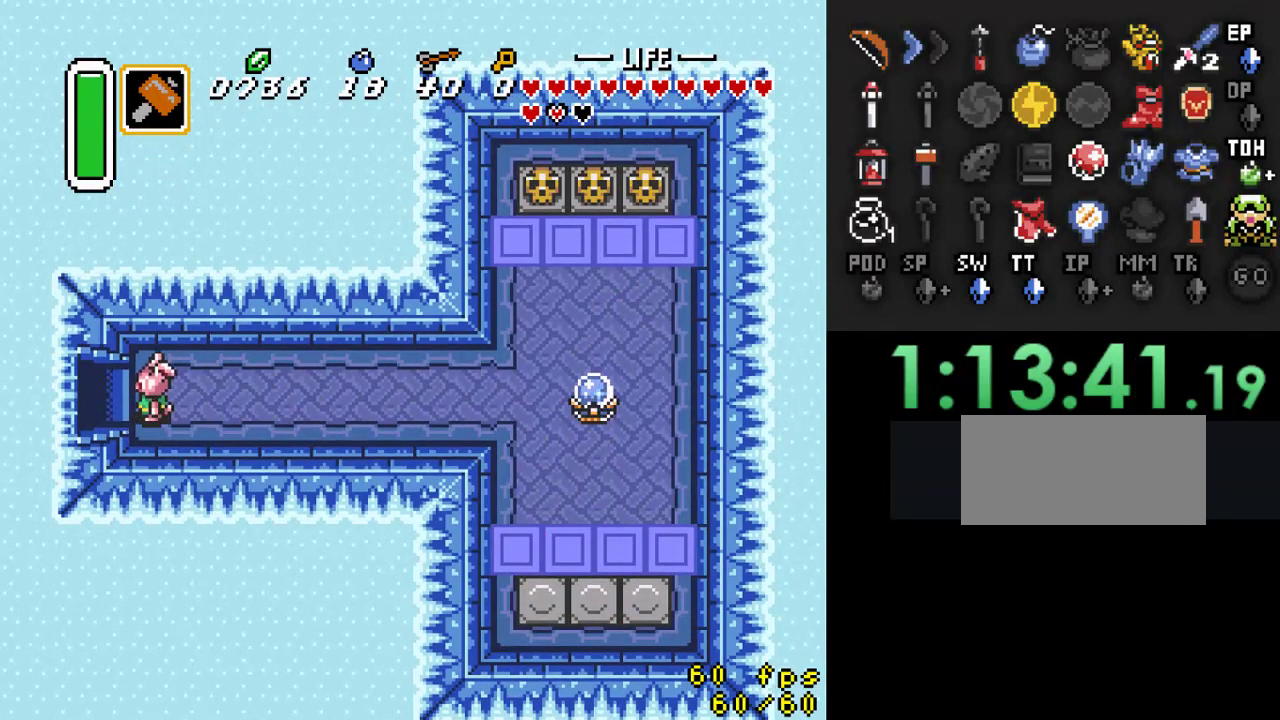
{"dt_ms": 500, "buttons": ["DPAD_LEFT"], "events": []}
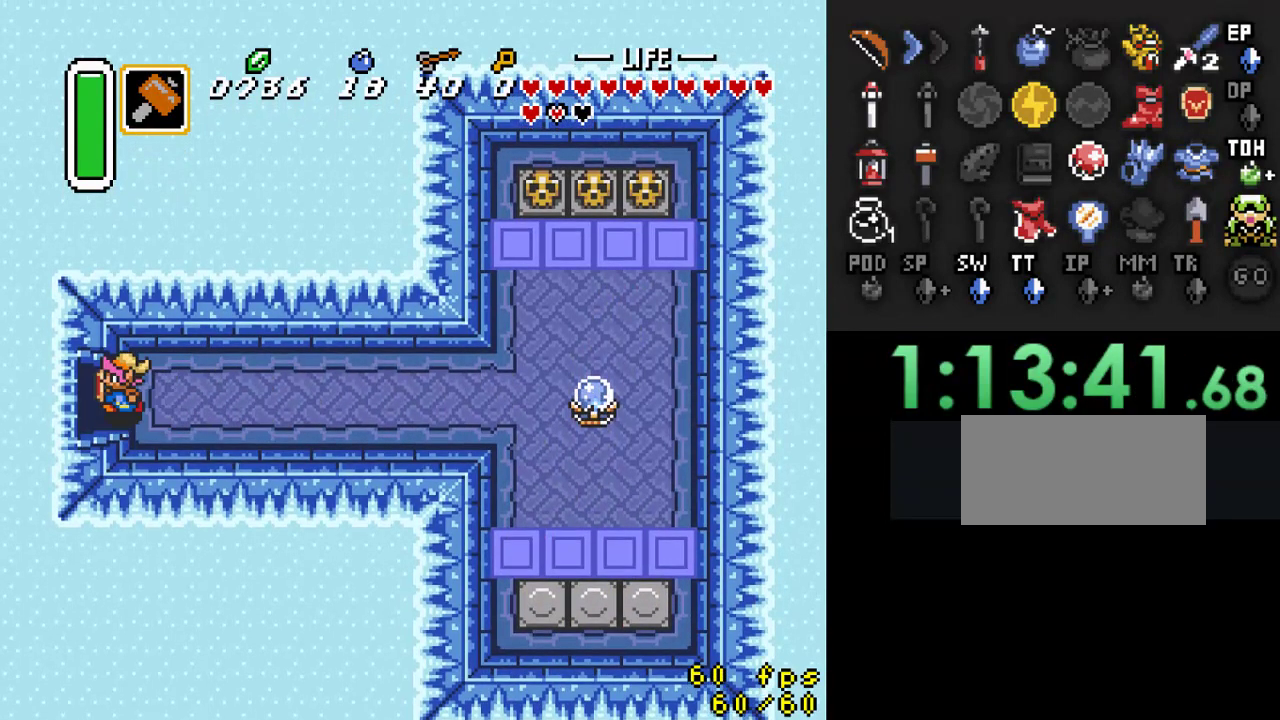
{"dt_ms": 500, "buttons": ["DPAD_LEFT"], "events": []}
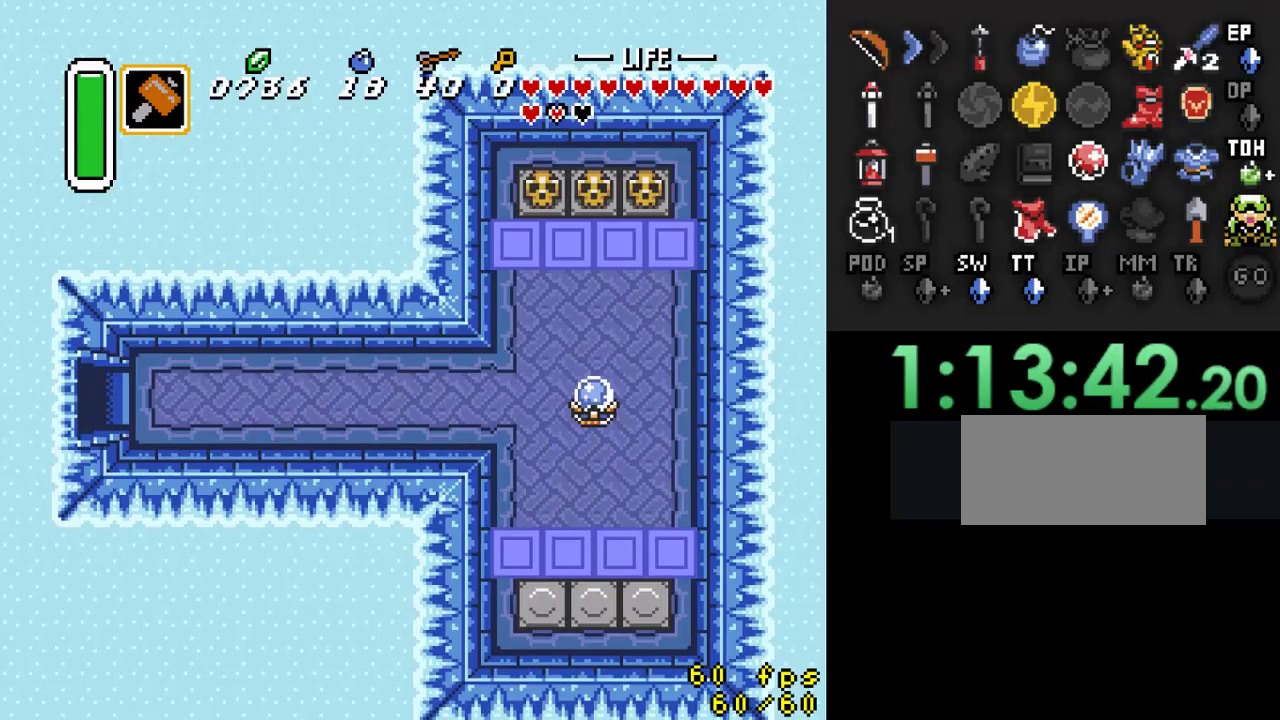
{"dt_ms": 500, "buttons": [], "events": [[467, "DPAD_LEFT", "up"]]}
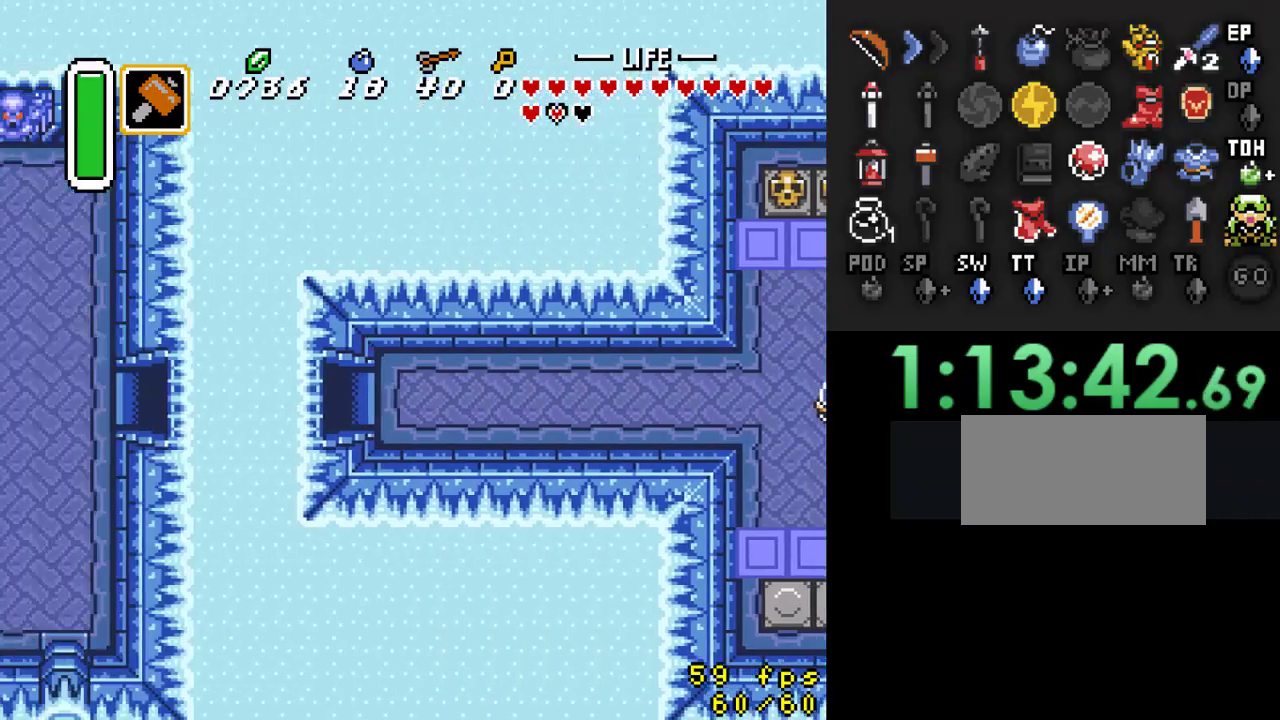
{"dt_ms": 500, "buttons": ["DPAD_LEFT"], "events": [[233, "DPAD_LEFT", "down"]]}
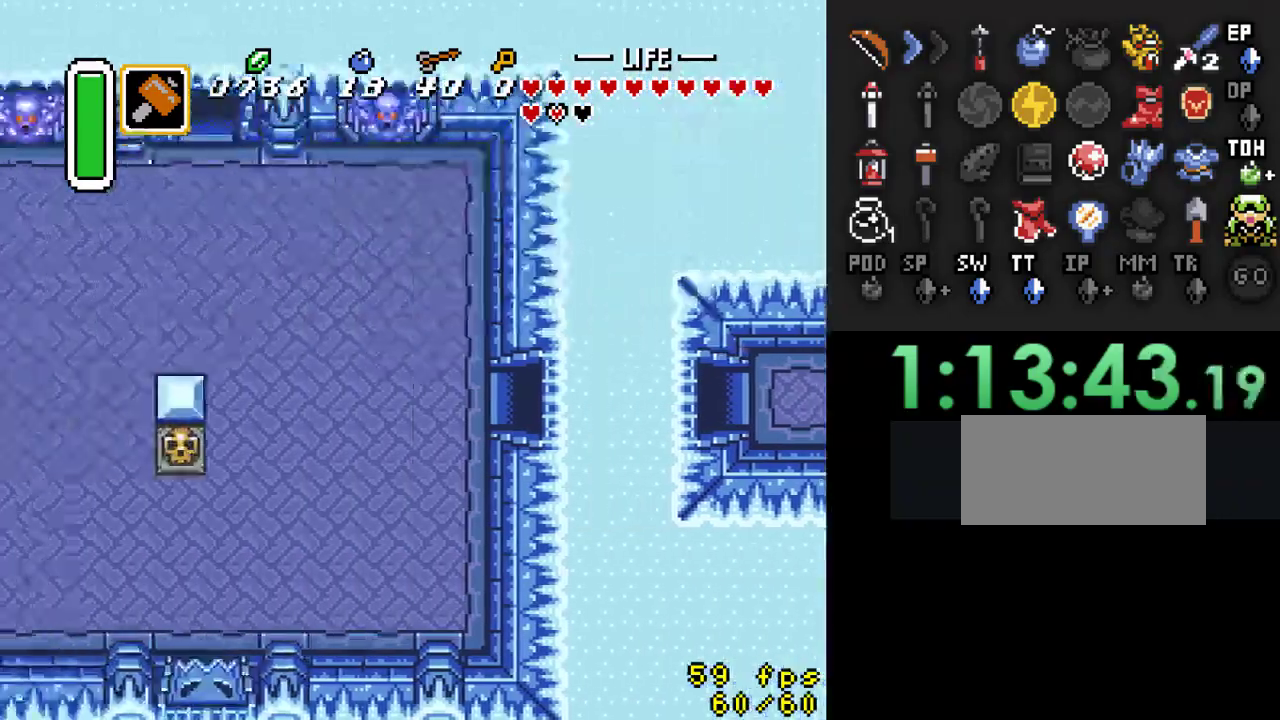
{"dt_ms": 1000, "buttons": ["DPAD_LEFT"]}
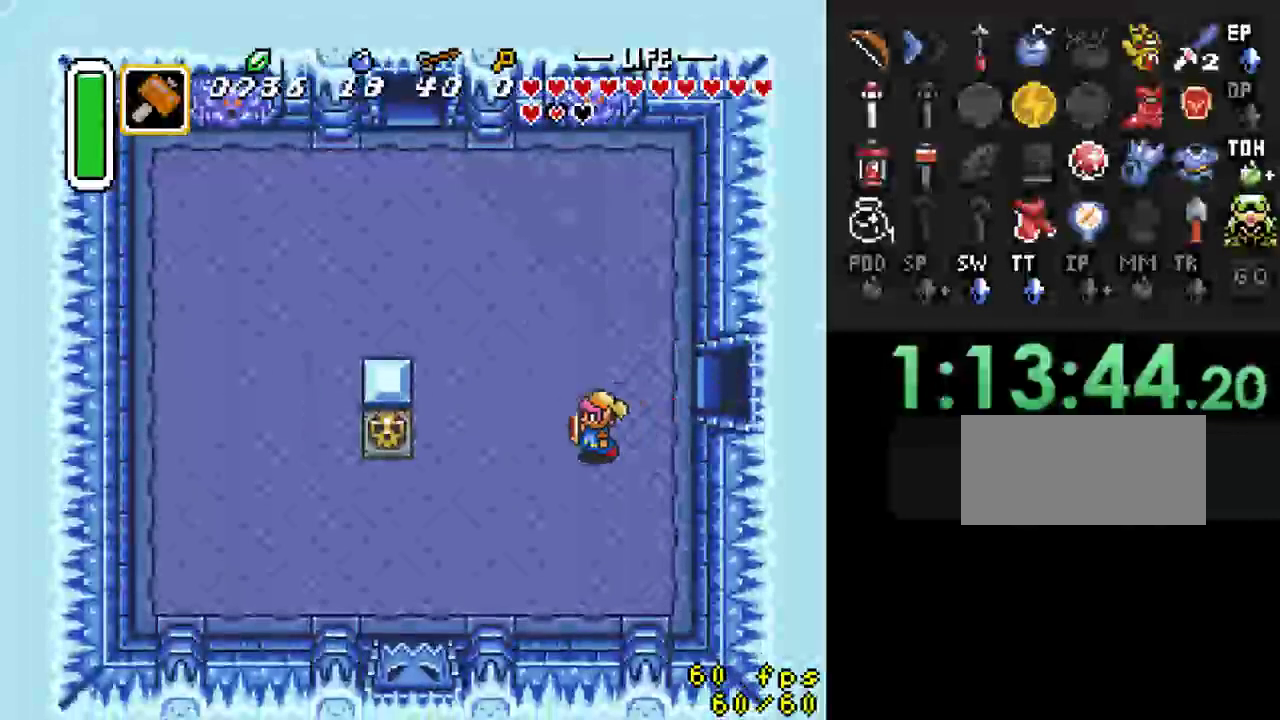
{"dt_ms": 500, "buttons": ["DPAD_LEFT"], "events": [[300, "DPAD_DOWN", "down"], [367, "DPAD_DOWN", "up"]]}
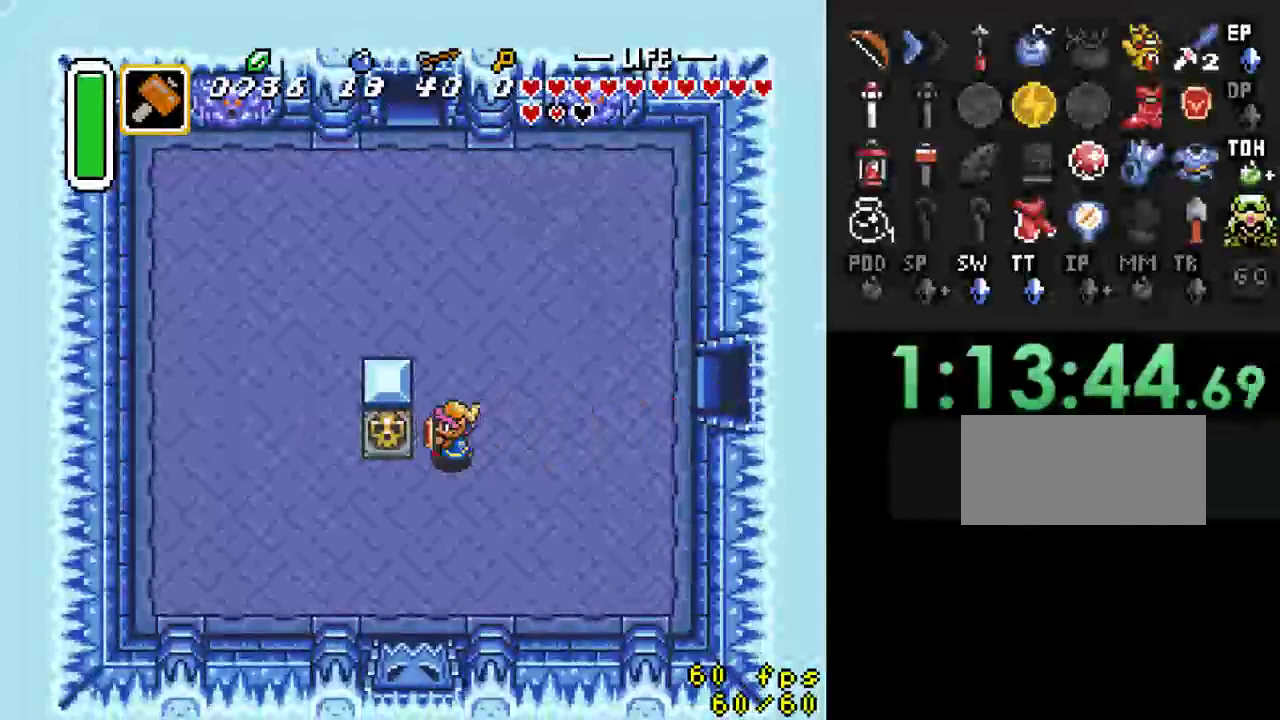
{"dt_ms": 500, "buttons": ["DPAD_LEFT"], "events": [[133, "A", "down"], [267, "DPAD_LEFT", "up"], [300, "A", "up"], [400, "DPAD_LEFT", "down"]]}
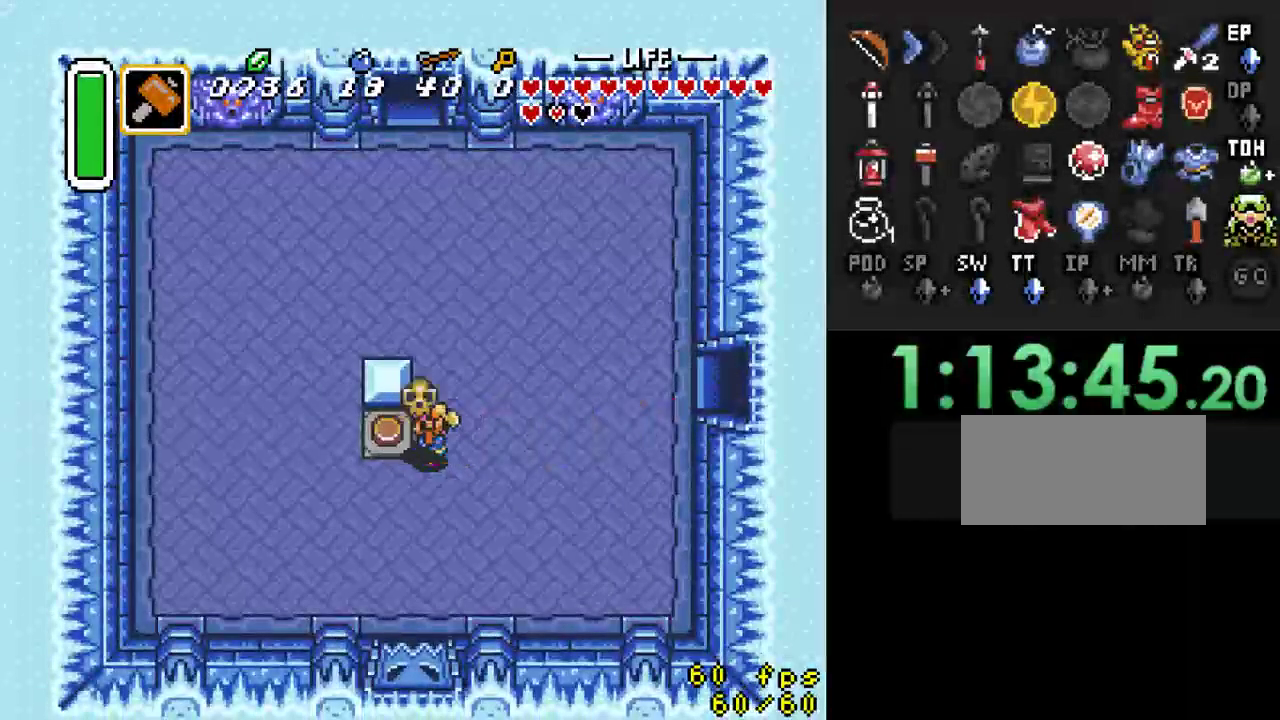
{"dt_ms": 500, "buttons": ["DPAD_DOWN", "DPAD_RIGHT"], "events": [[233, "DPAD_DOWN", "down"], [267, "DPAD_LEFT", "up"], [500, "DPAD_RIGHT", "down"]]}
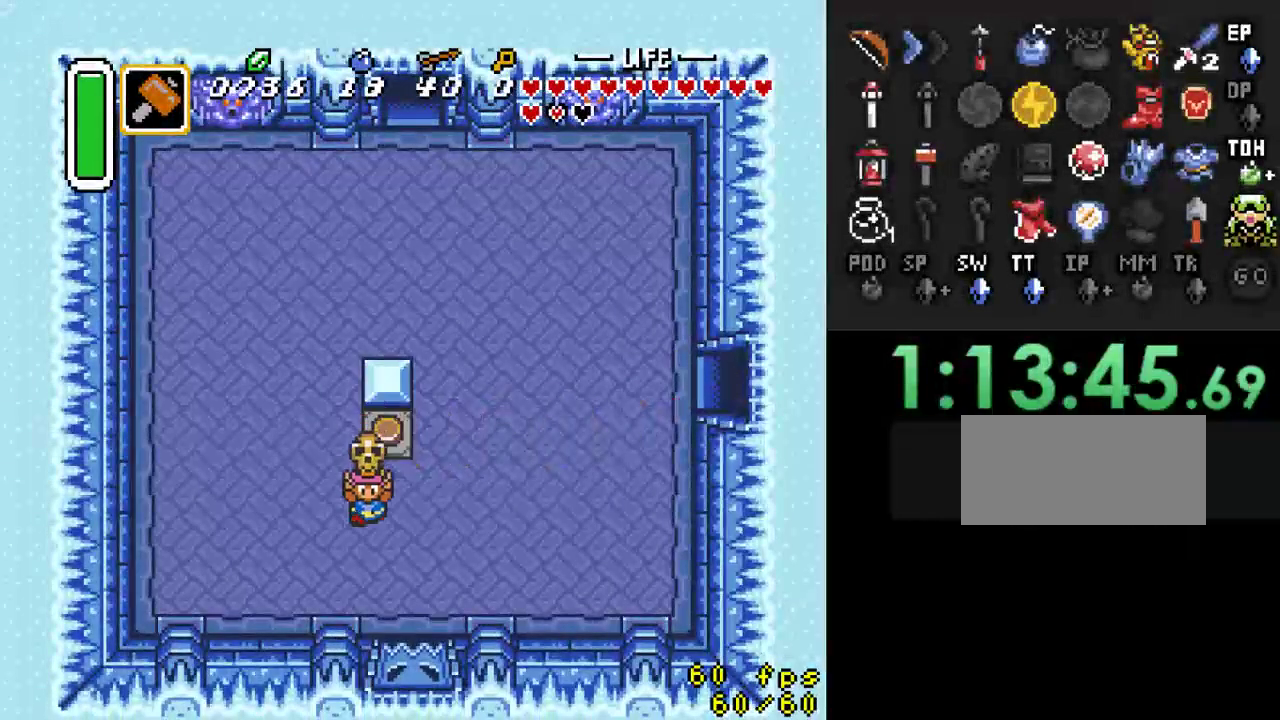
{"dt_ms": 500, "buttons": ["DPAD_DOWN"], "events": [[33, "DPAD_DOWN", "up"], [33, "DPAD_UP", "down"], [167, "DPAD_RIGHT", "up"], [400, "DPAD_UP", "up"], [467, "DPAD_DOWN", "down"]]}
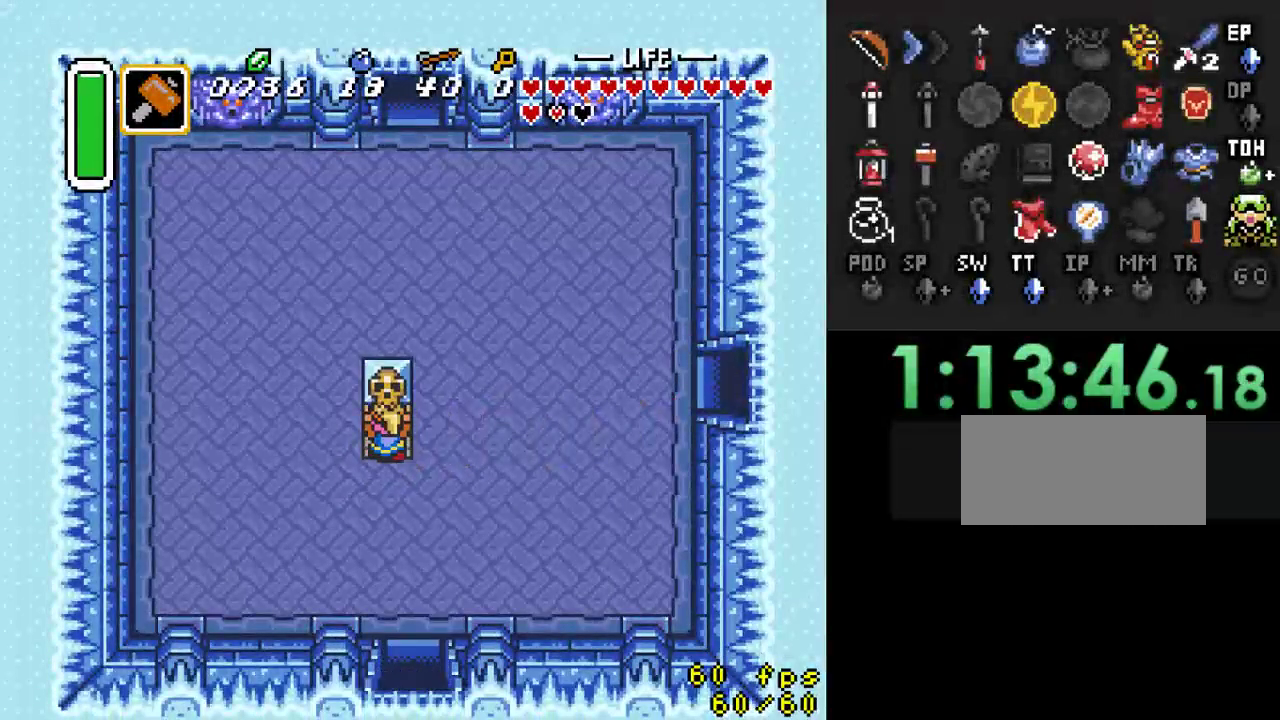
{"dt_ms": 500, "buttons": ["DPAD_LEFT"], "events": [[133, "DPAD_DOWN", "up"], [133, "DPAD_LEFT", "down"], [333, "A", "down"], [467, "A", "up"]]}
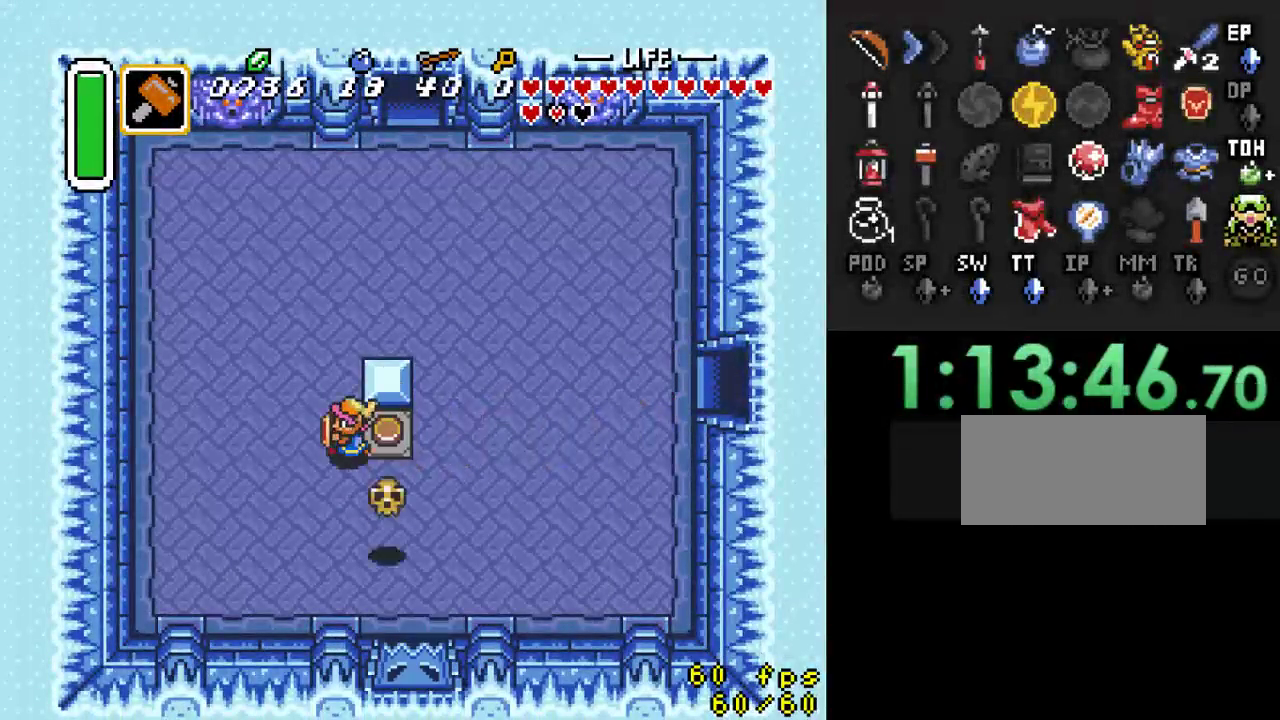
{"dt_ms": 500, "buttons": ["DPAD_UP", "DPAD_RIGHT"], "events": [[133, "DPAD_UP", "down"], [200, "DPAD_LEFT", "up"], [433, "DPAD_RIGHT", "down"]]}
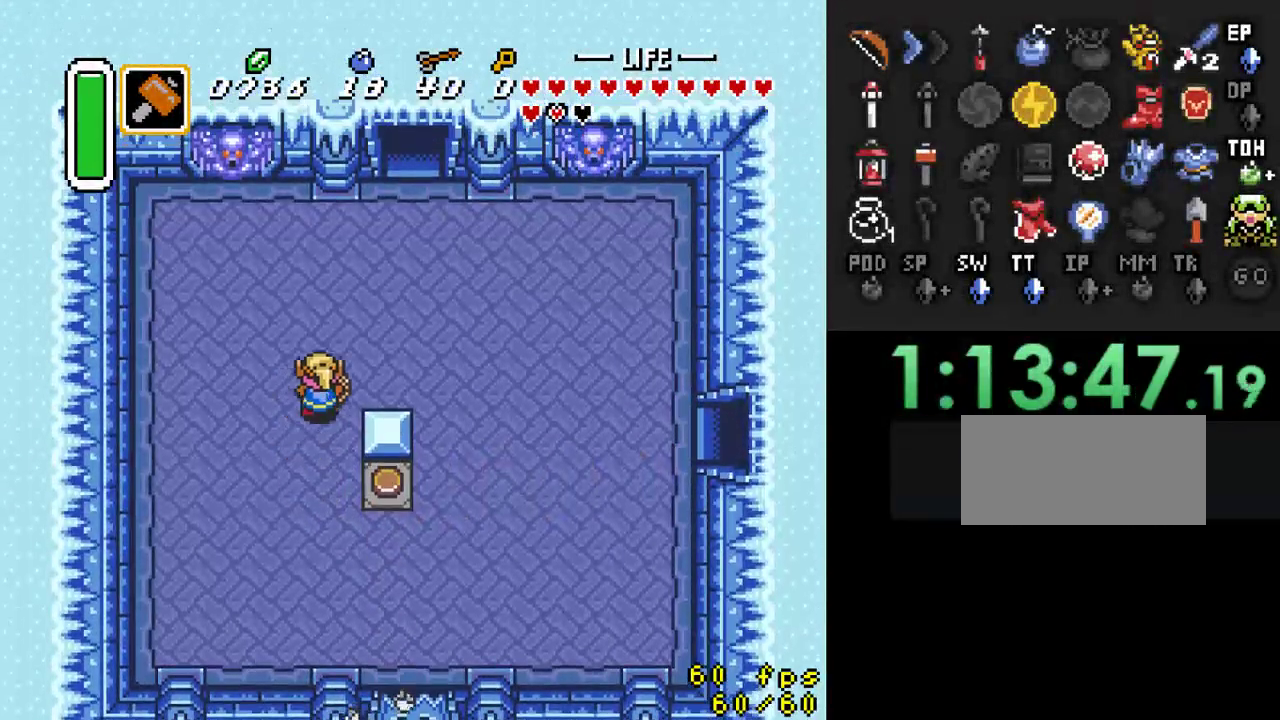
{"dt_ms": 500, "buttons": ["DPAD_DOWN"], "events": [[167, "DPAD_UP", "up"], [233, "DPAD_DOWN", "down"], [267, "DPAD_RIGHT", "up"]]}
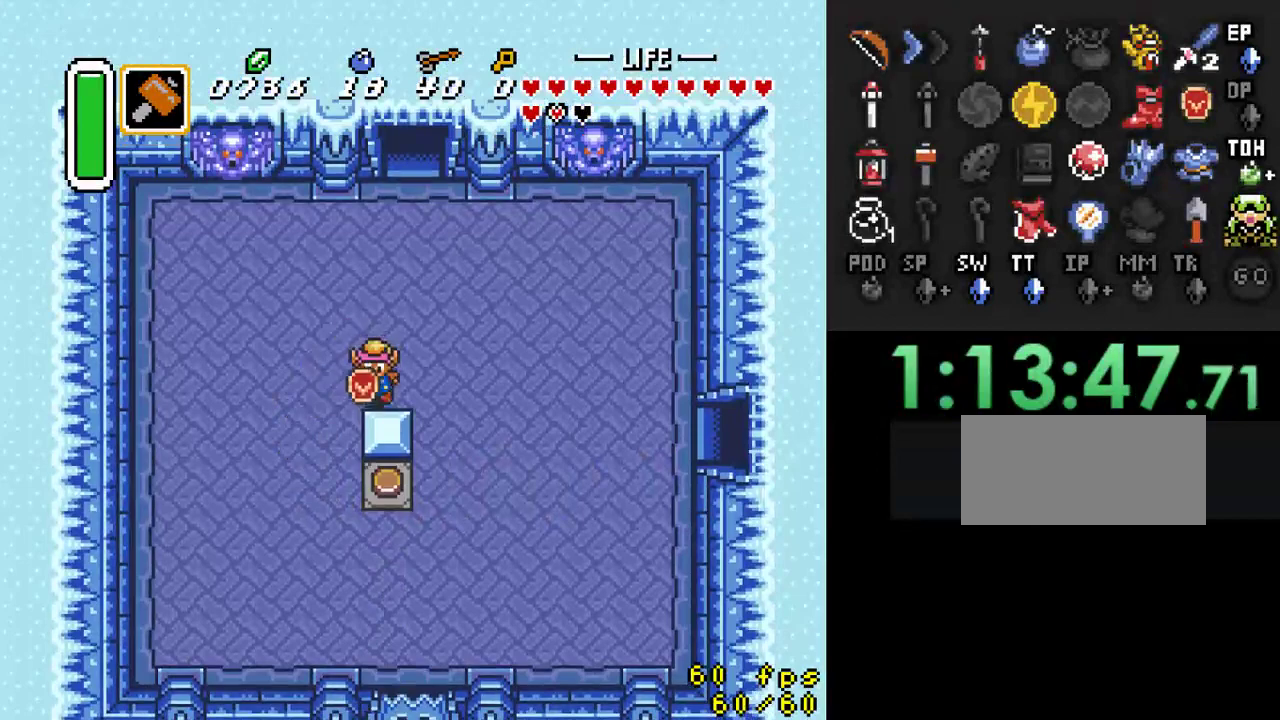
{"dt_ms": 500, "buttons": ["DPAD_RIGHT"], "events": [[267, "DPAD_RIGHT", "down"], [300, "DPAD_DOWN", "up"]]}
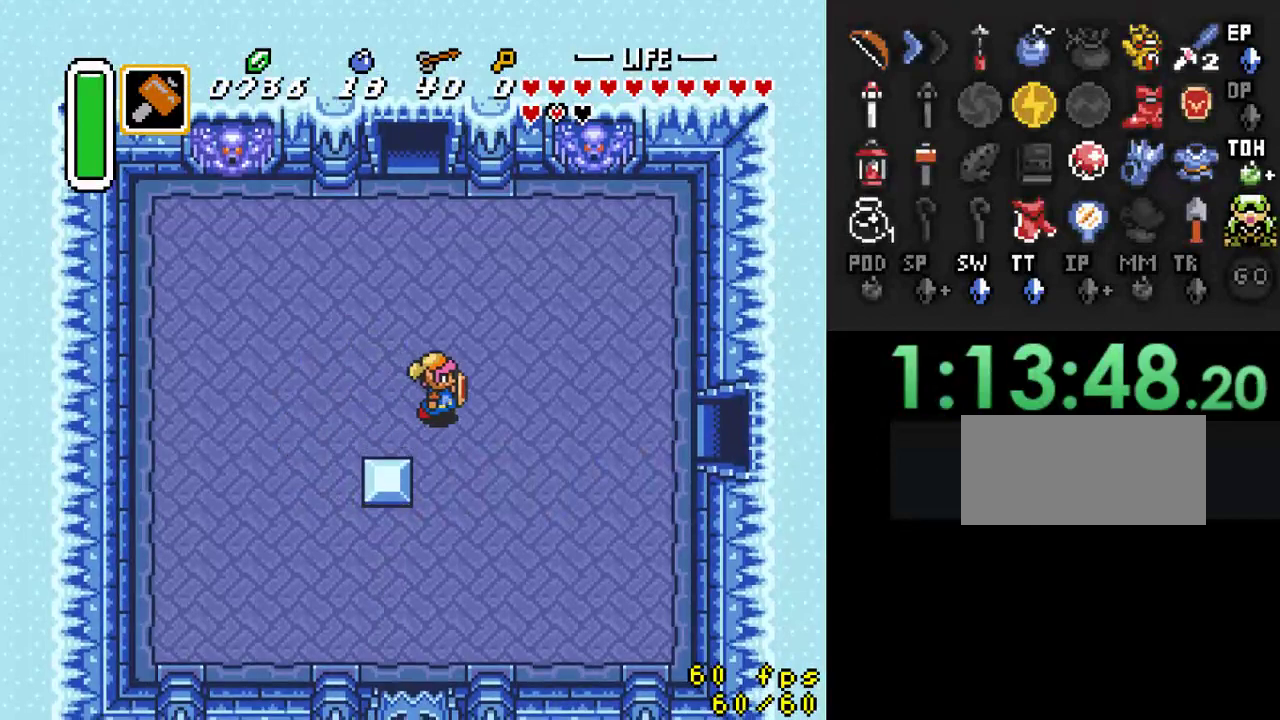
{"dt_ms": 500, "buttons": ["DPAD_DOWN"], "events": [[33, "DPAD_DOWN", "down"], [67, "DPAD_RIGHT", "up"]]}
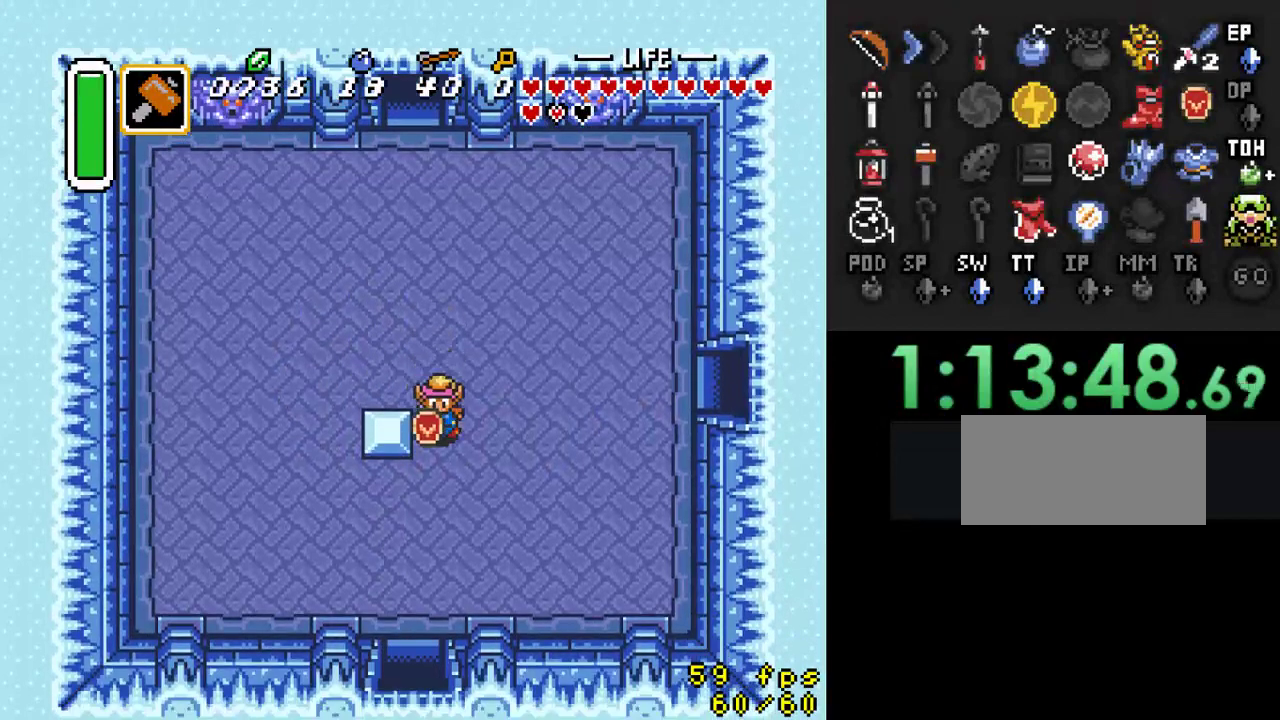
{"dt_ms": 500, "buttons": ["DPAD_DOWN"], "events": [[300, "DPAD_LEFT", "down"], [467, "DPAD_LEFT", "up"]]}
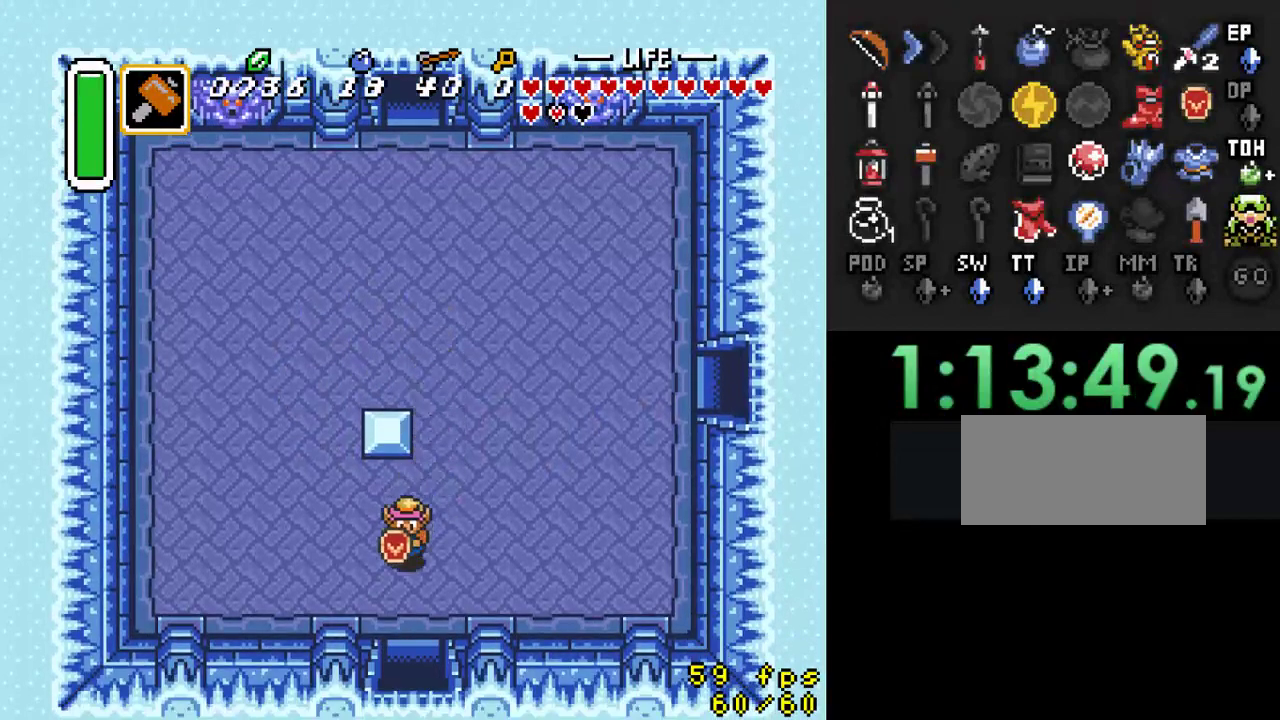
{"dt_ms": 500, "buttons": ["A"], "events": [[33, "A", "down"], [133, "DPAD_DOWN", "up"]]}
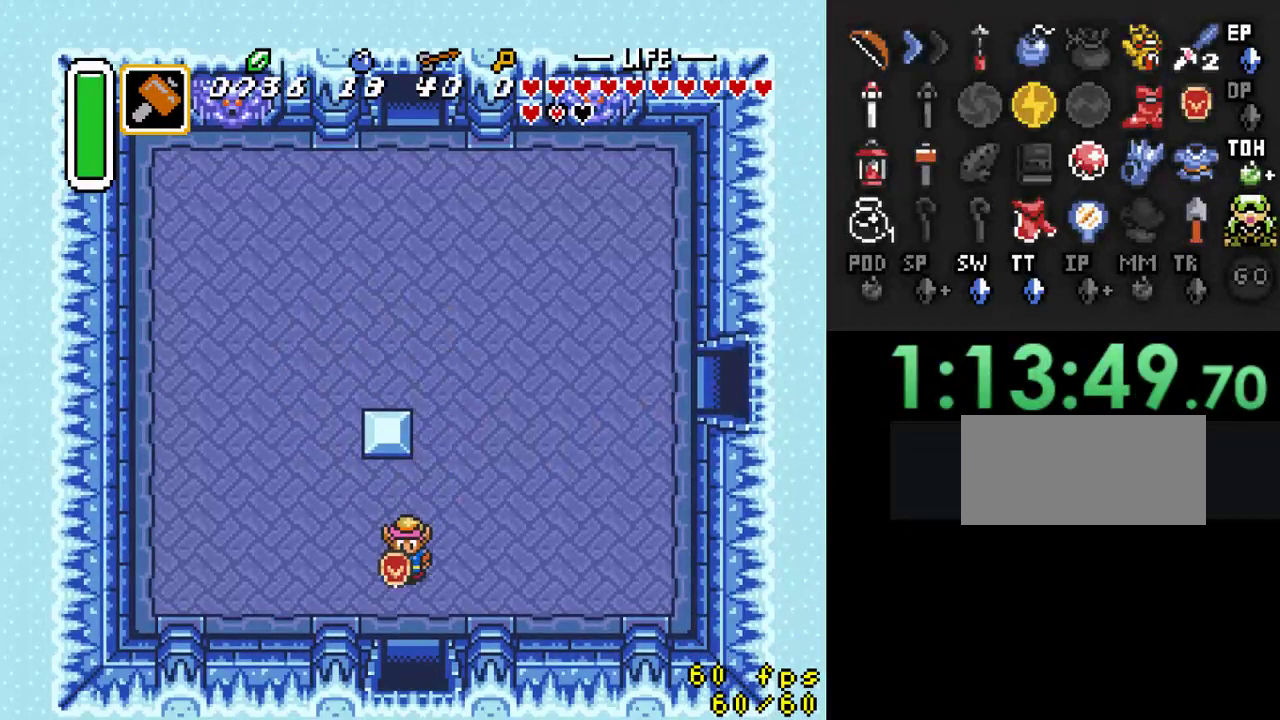
{"dt_ms": 500, "buttons": [], "events": [[133, "A", "up"]]}
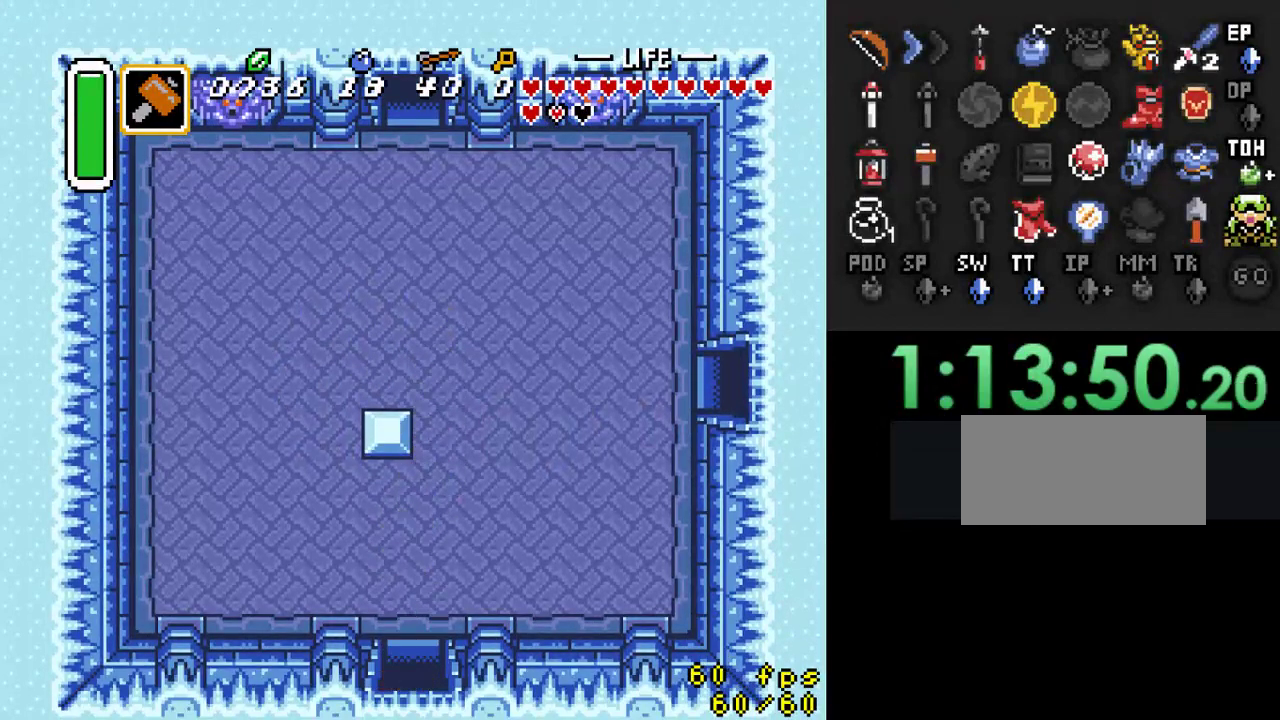
{"dt_ms": 500, "buttons": [], "events": []}
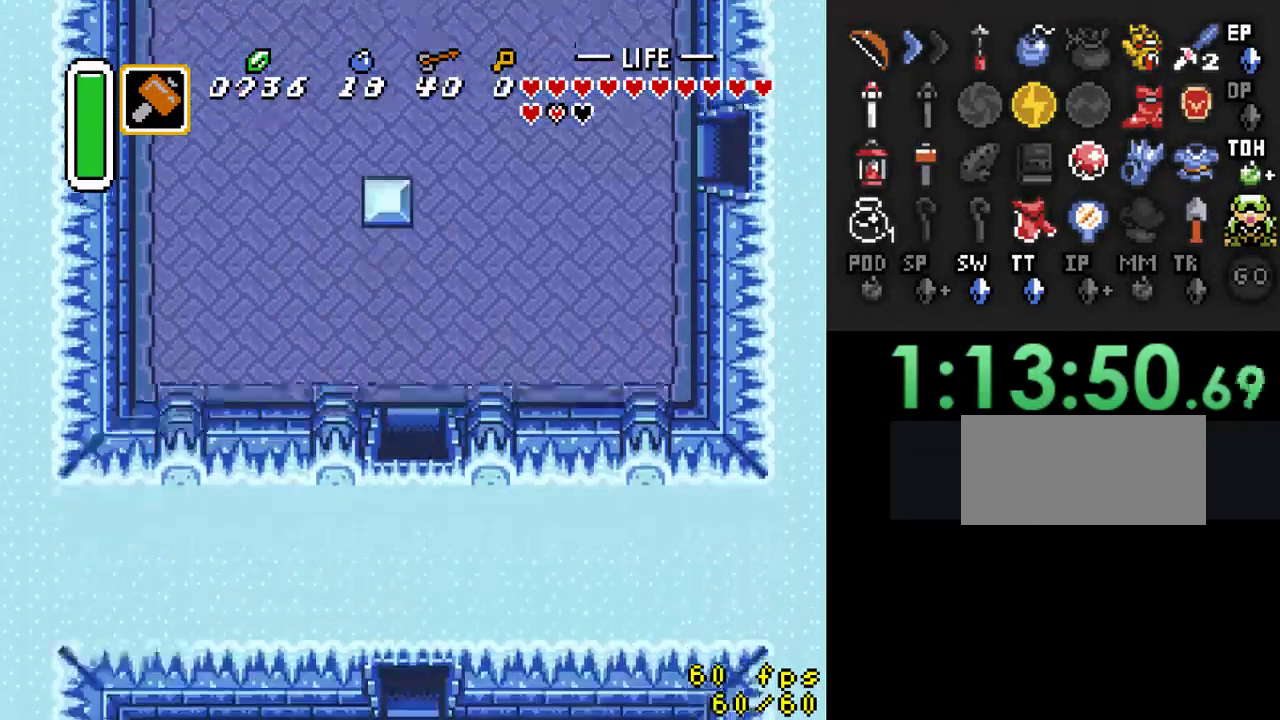
{"dt_ms": 500, "buttons": ["DPAD_DOWN"], "events": [[133, "DPAD_DOWN", "down"]]}
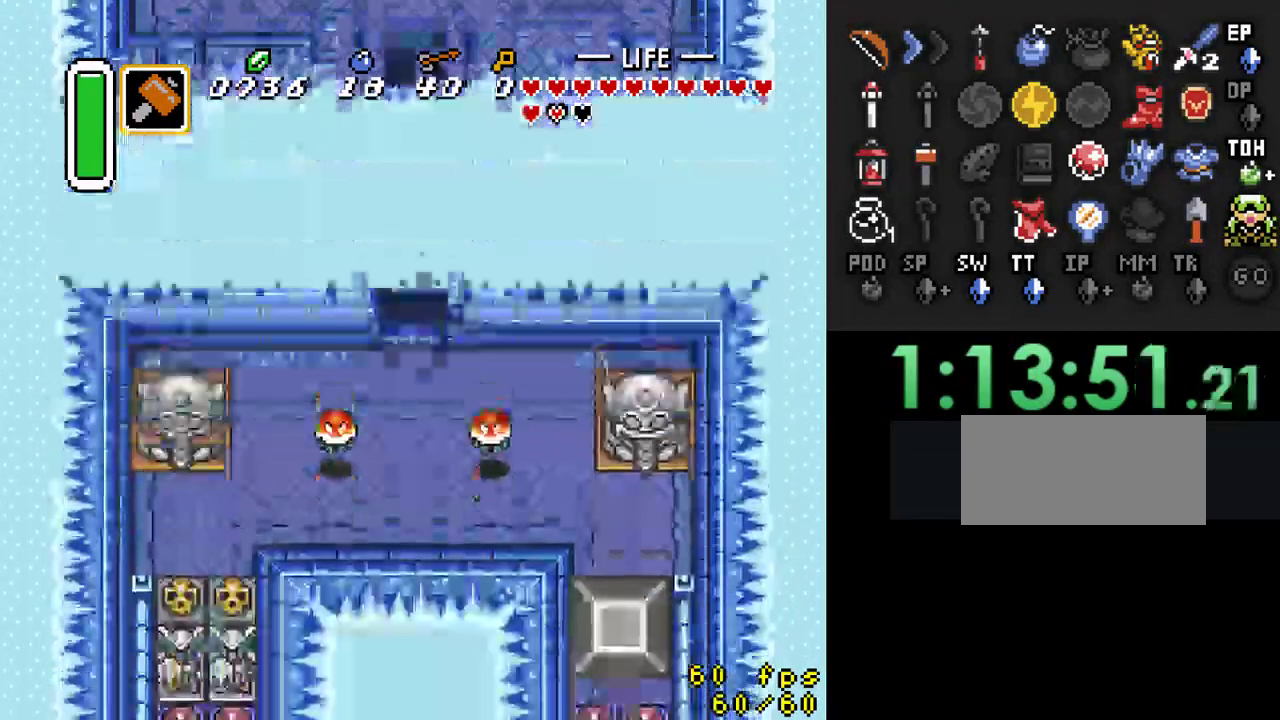
{"dt_ms": 500, "buttons": ["DPAD_DOWN"], "events": []}
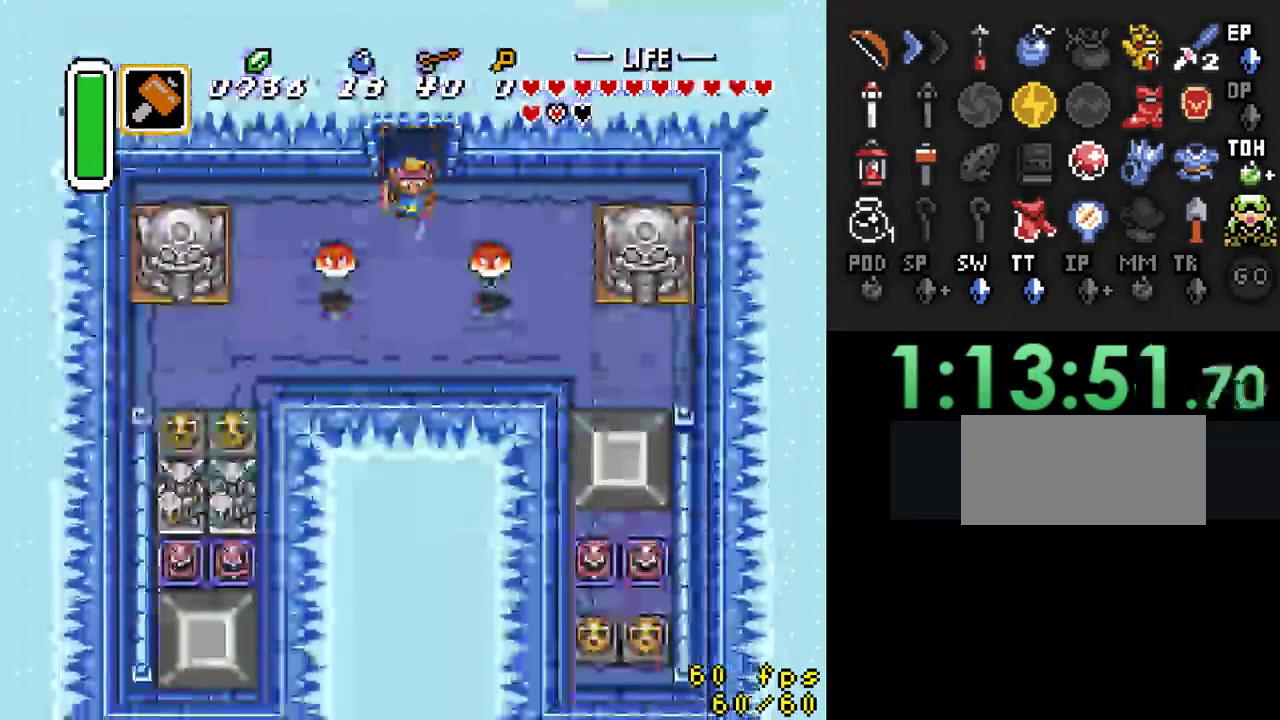
{"dt_ms": 500, "buttons": ["DPAD_DOWN"], "events": []}